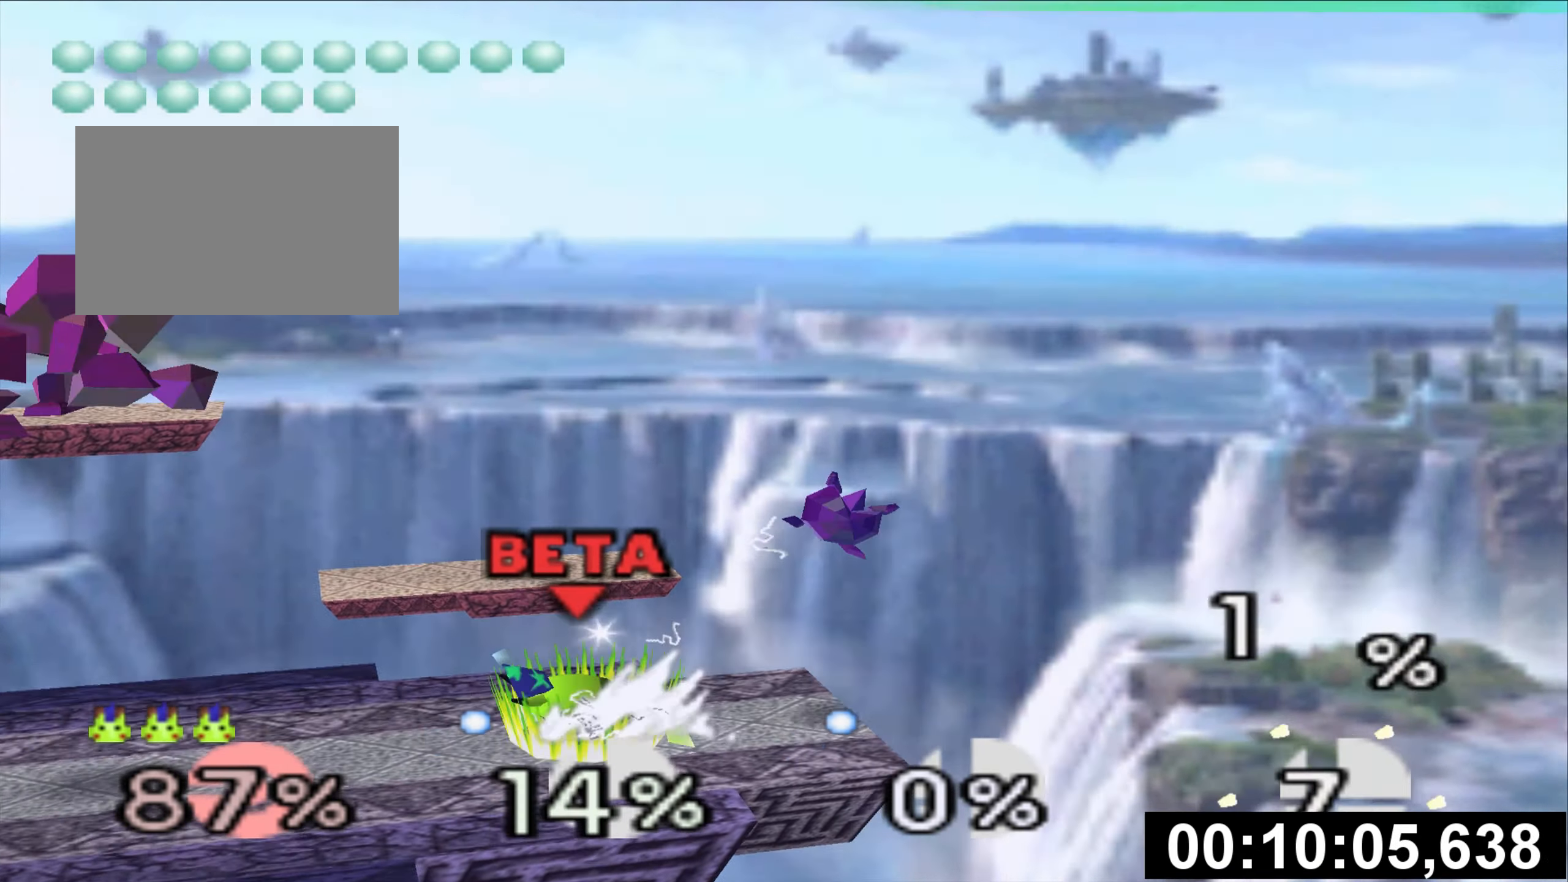
Gameplay with a controller (Nintendo layout); each line is a JSON object with the inputs held at the frame after it. "events" lists button and stick changes between this image and that frame as [ms after this image, input, new state], when the widget could be followed in between. Not read: L3 R3.
{"buttons": [], "left_stick": "left", "events": [[167, "Z", "up"], [501, "left_stick", "left"]]}
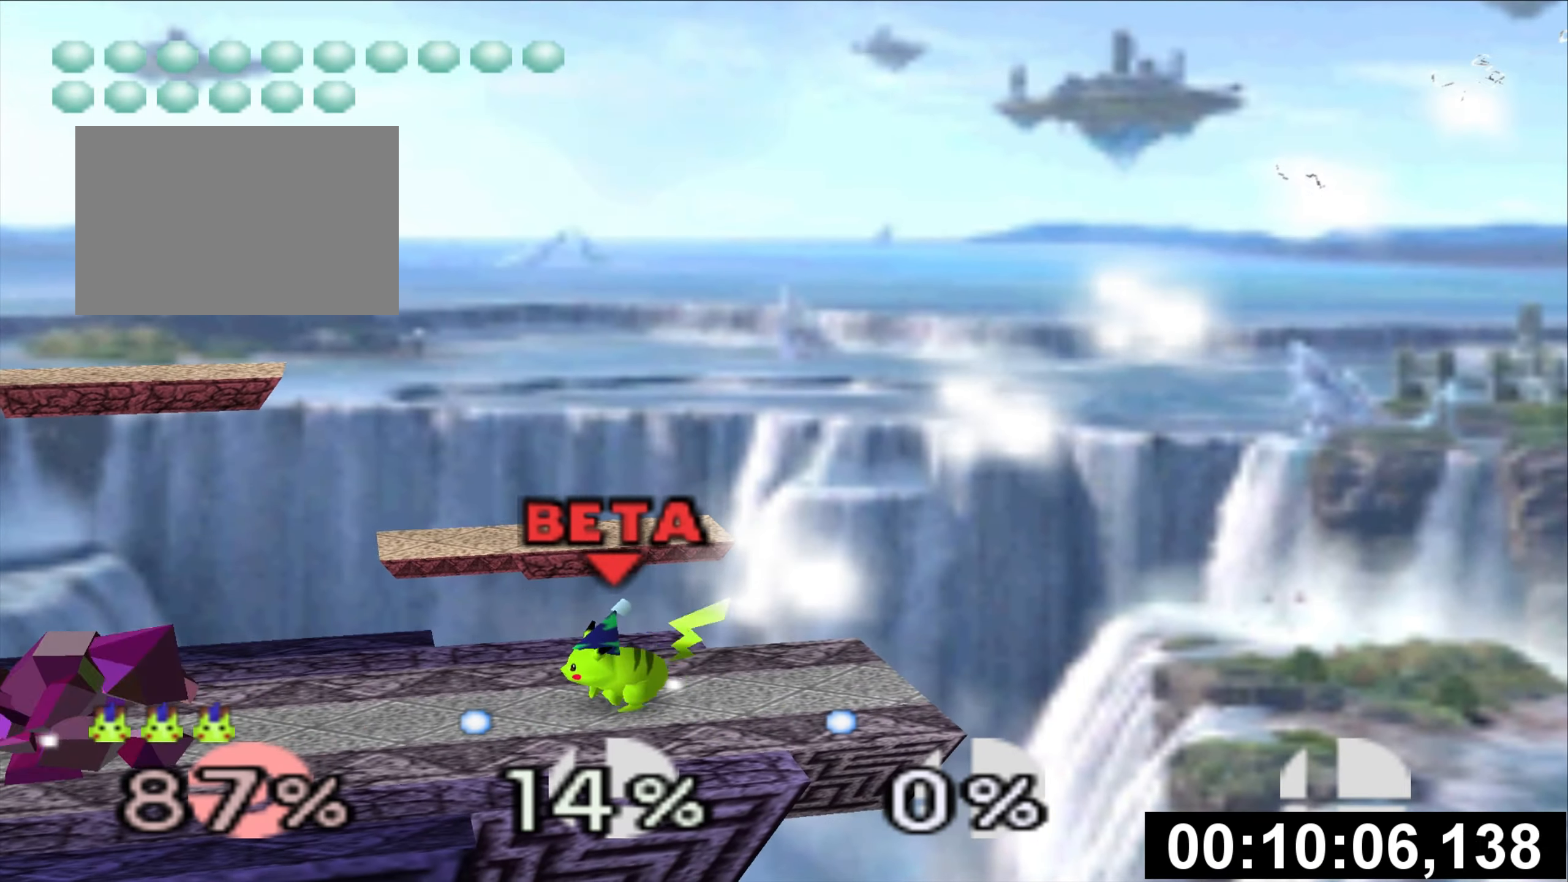
{"buttons": ["Z"], "left_stick": "center", "events": [[233, "Z", "down"], [367, "left_stick", "center"]]}
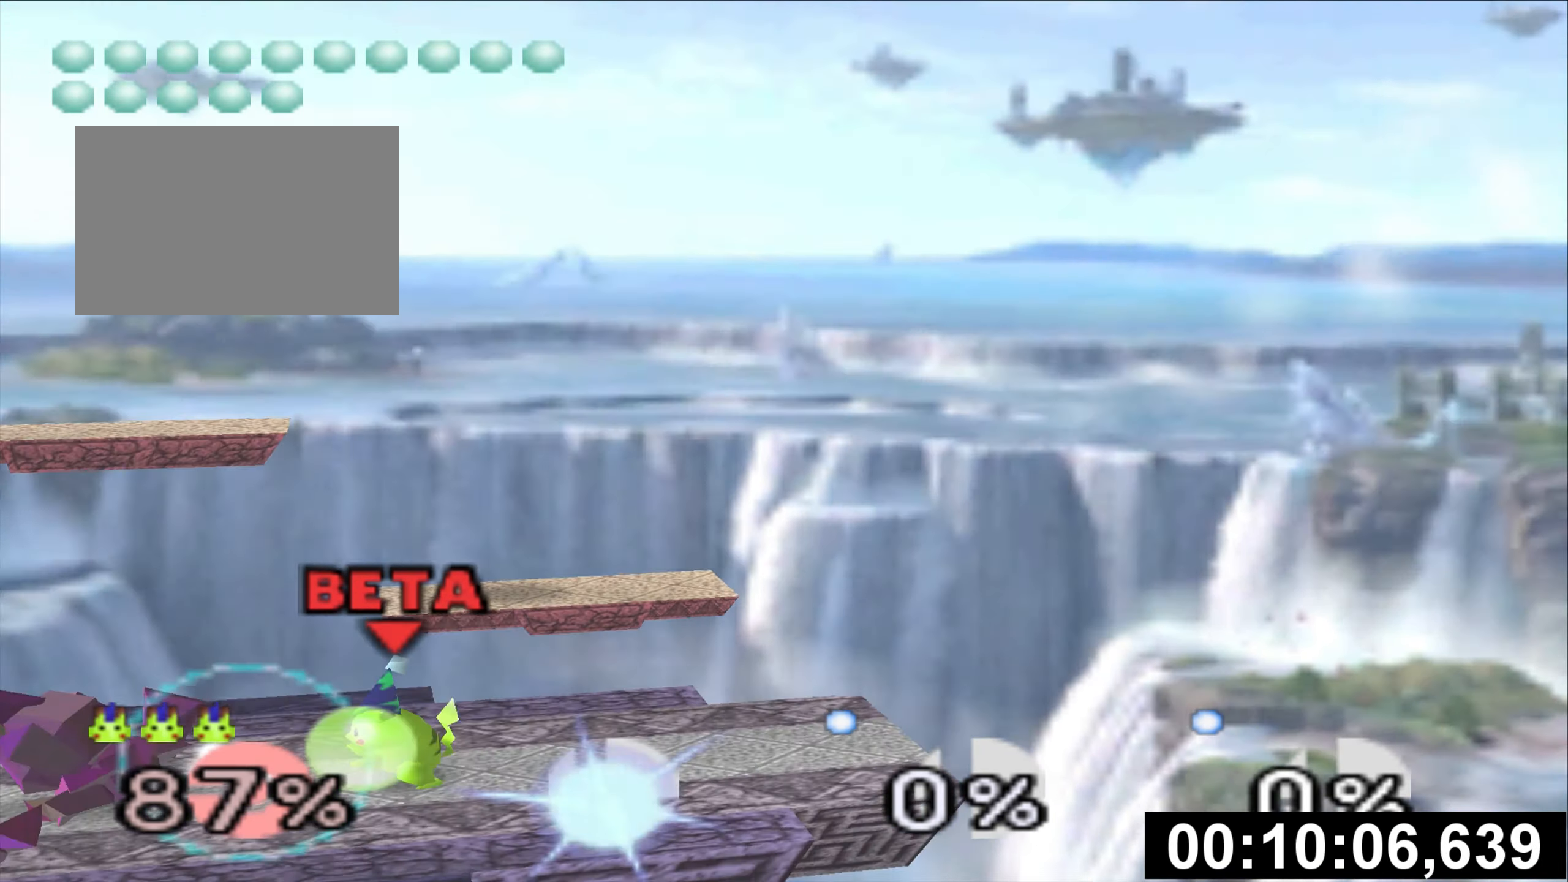
{"buttons": [], "left_stick": "center", "events": [[284, "Z", "up"]]}
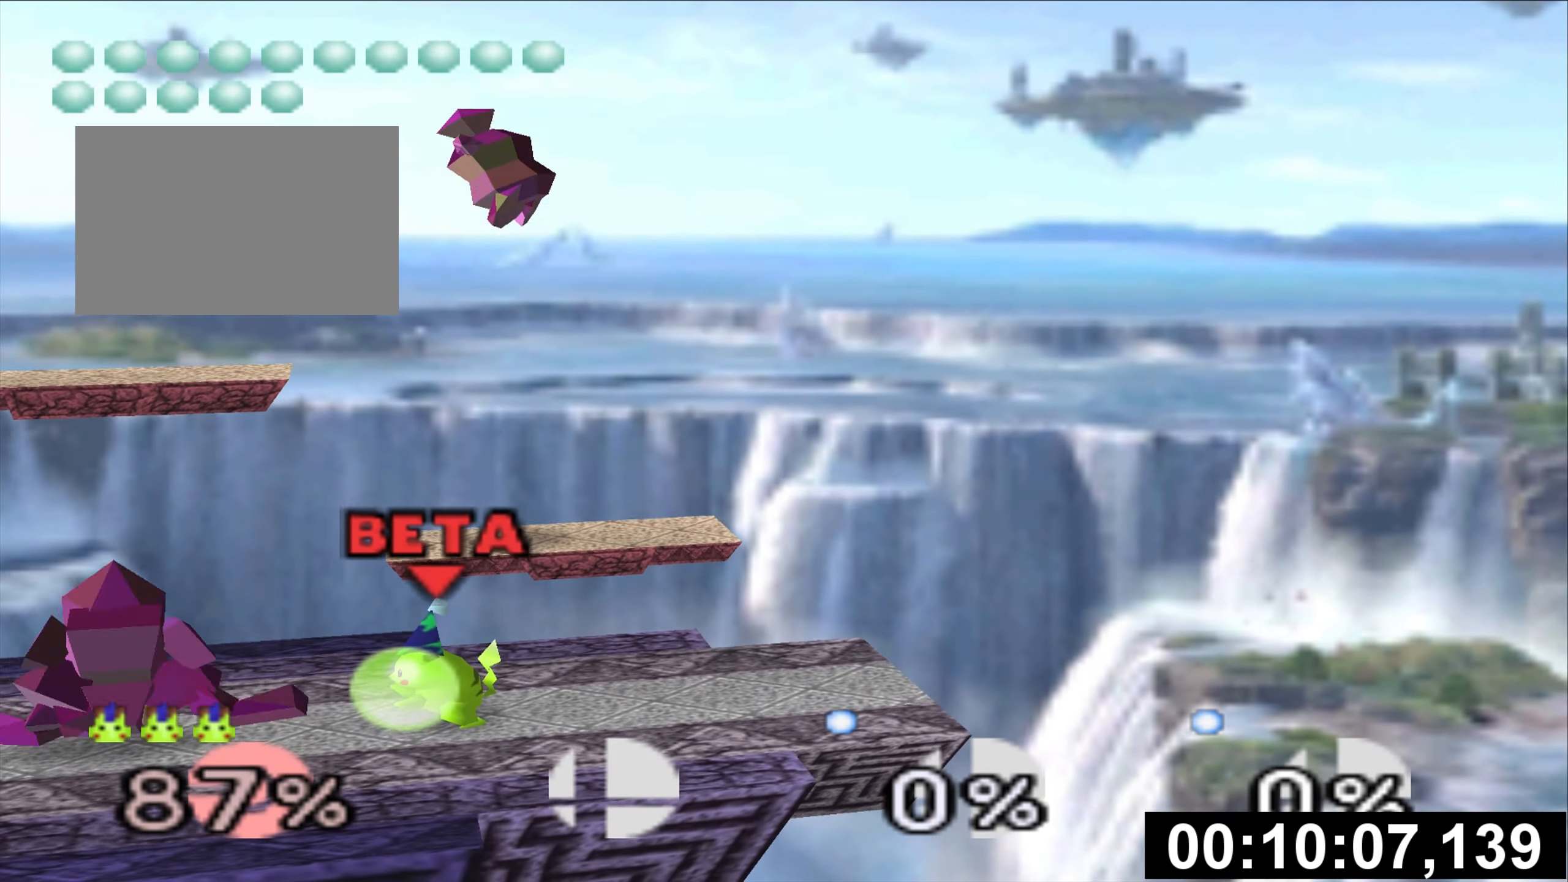
{"buttons": [], "left_stick": "center", "events": [[300, "left_stick", "left"], [484, "left_stick", "center"]]}
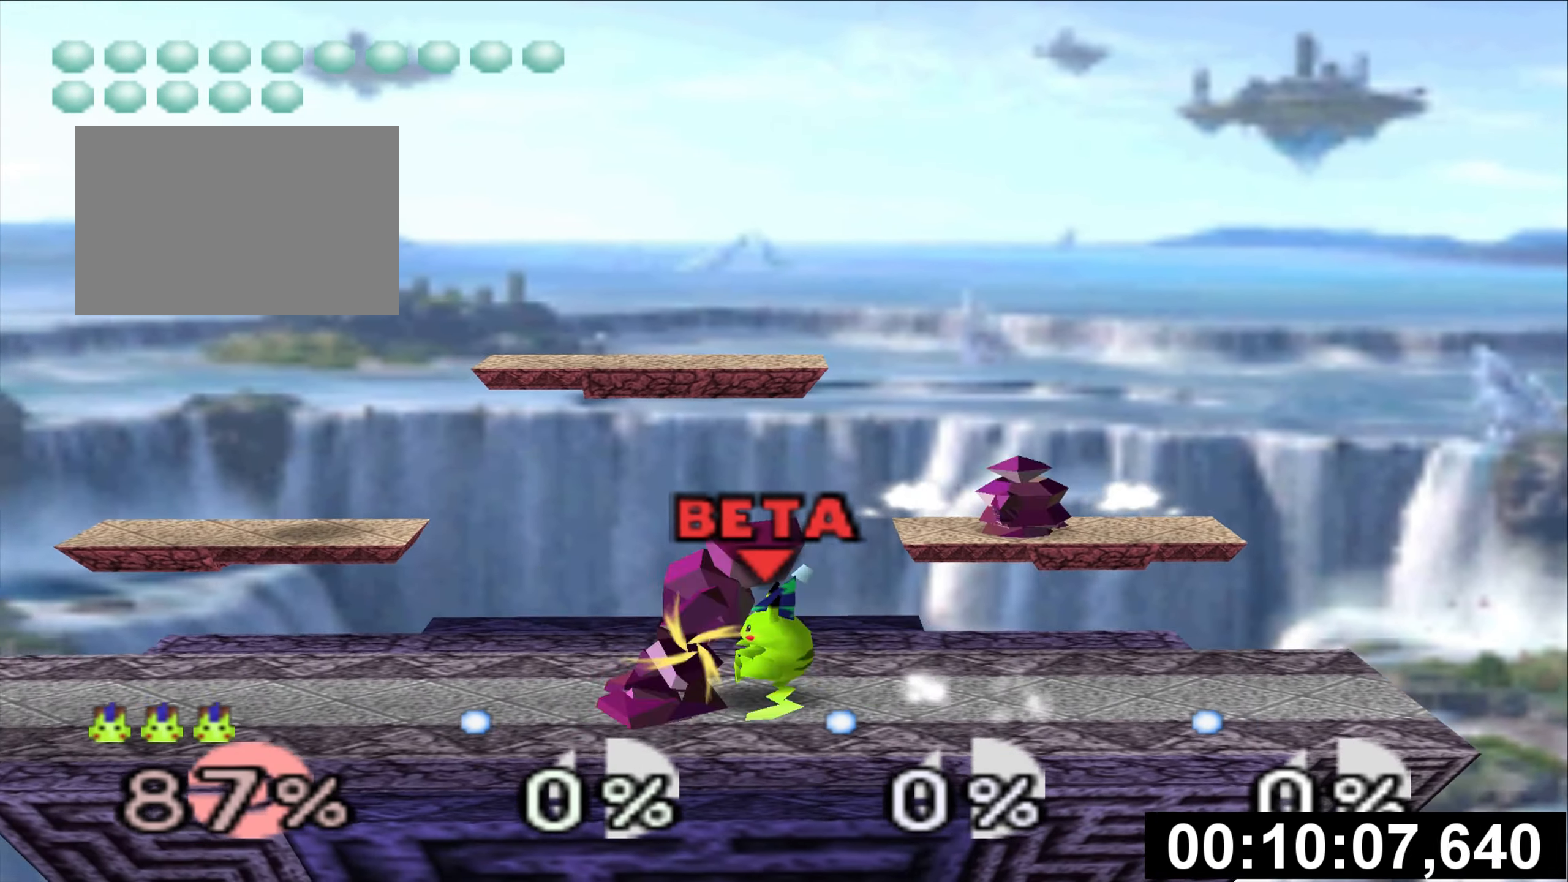
{"buttons": ["Z"], "left_stick": "center"}
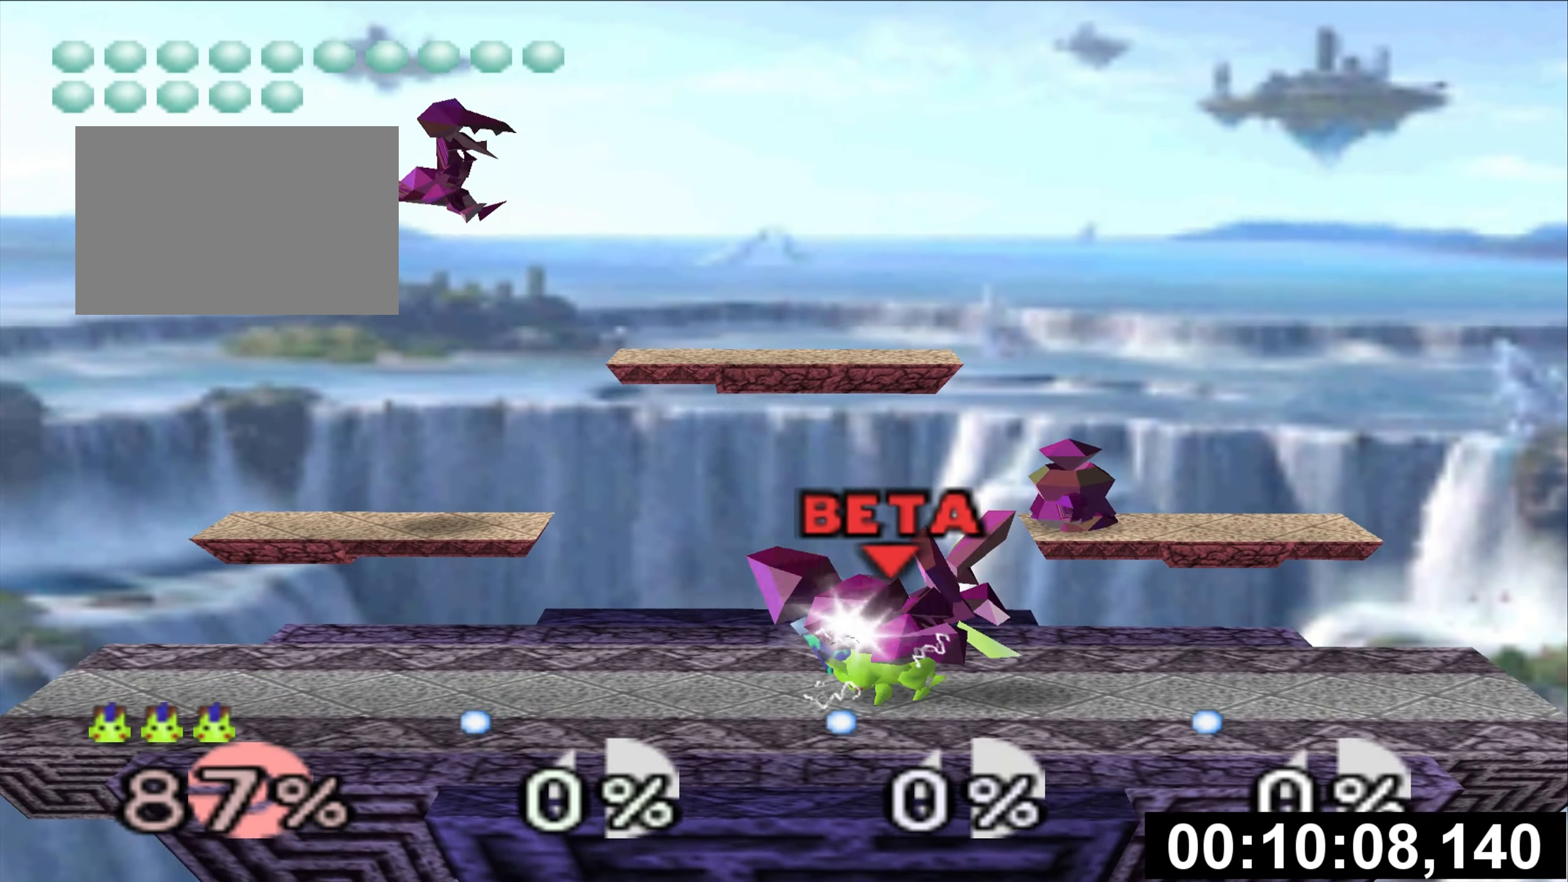
{"buttons": ["Z"], "left_stick": "center", "events": []}
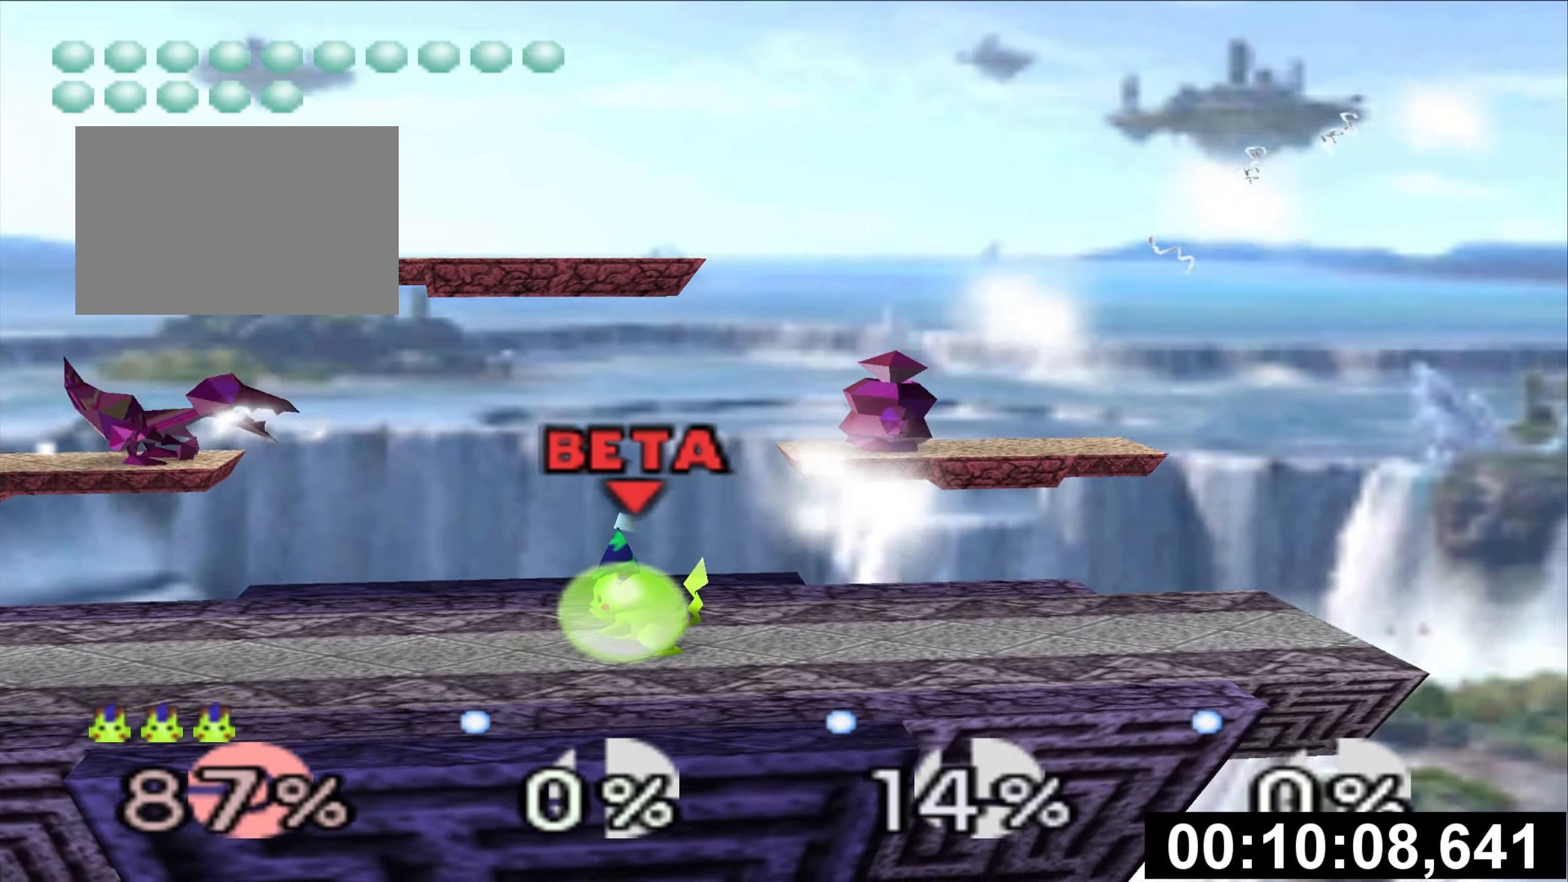
{"buttons": ["Z"], "left_stick": "left", "events": [[150, "left_stick", "left"]]}
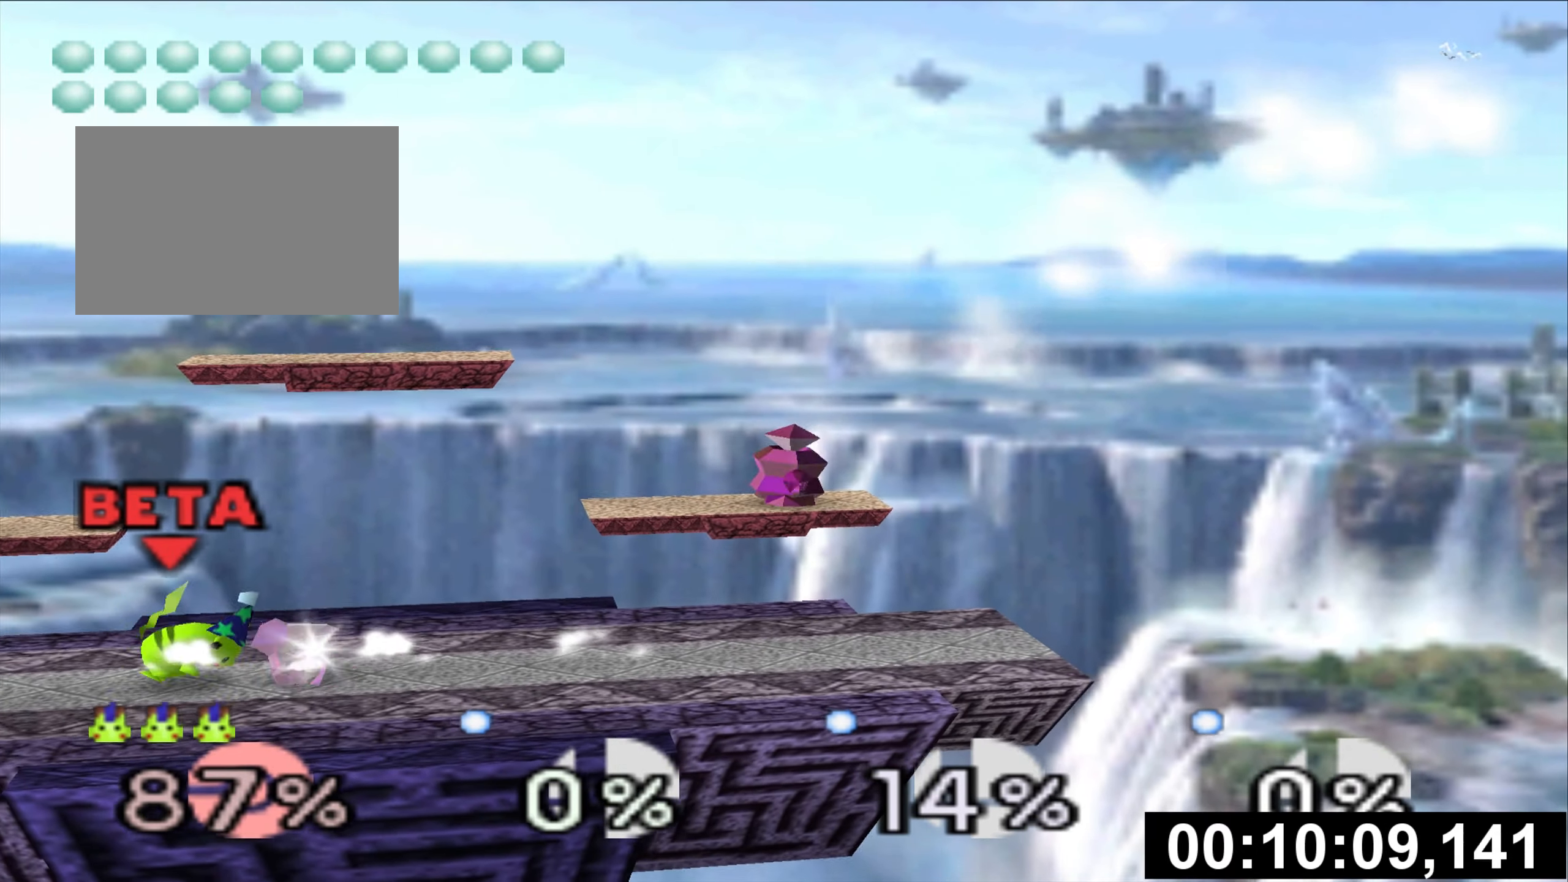
{"buttons": ["Z"], "left_stick": "left", "events": [[17, "left_stick", "center"], [217, "left_stick", "left"], [351, "left_stick", "center"], [401, "left_stick", "left"]]}
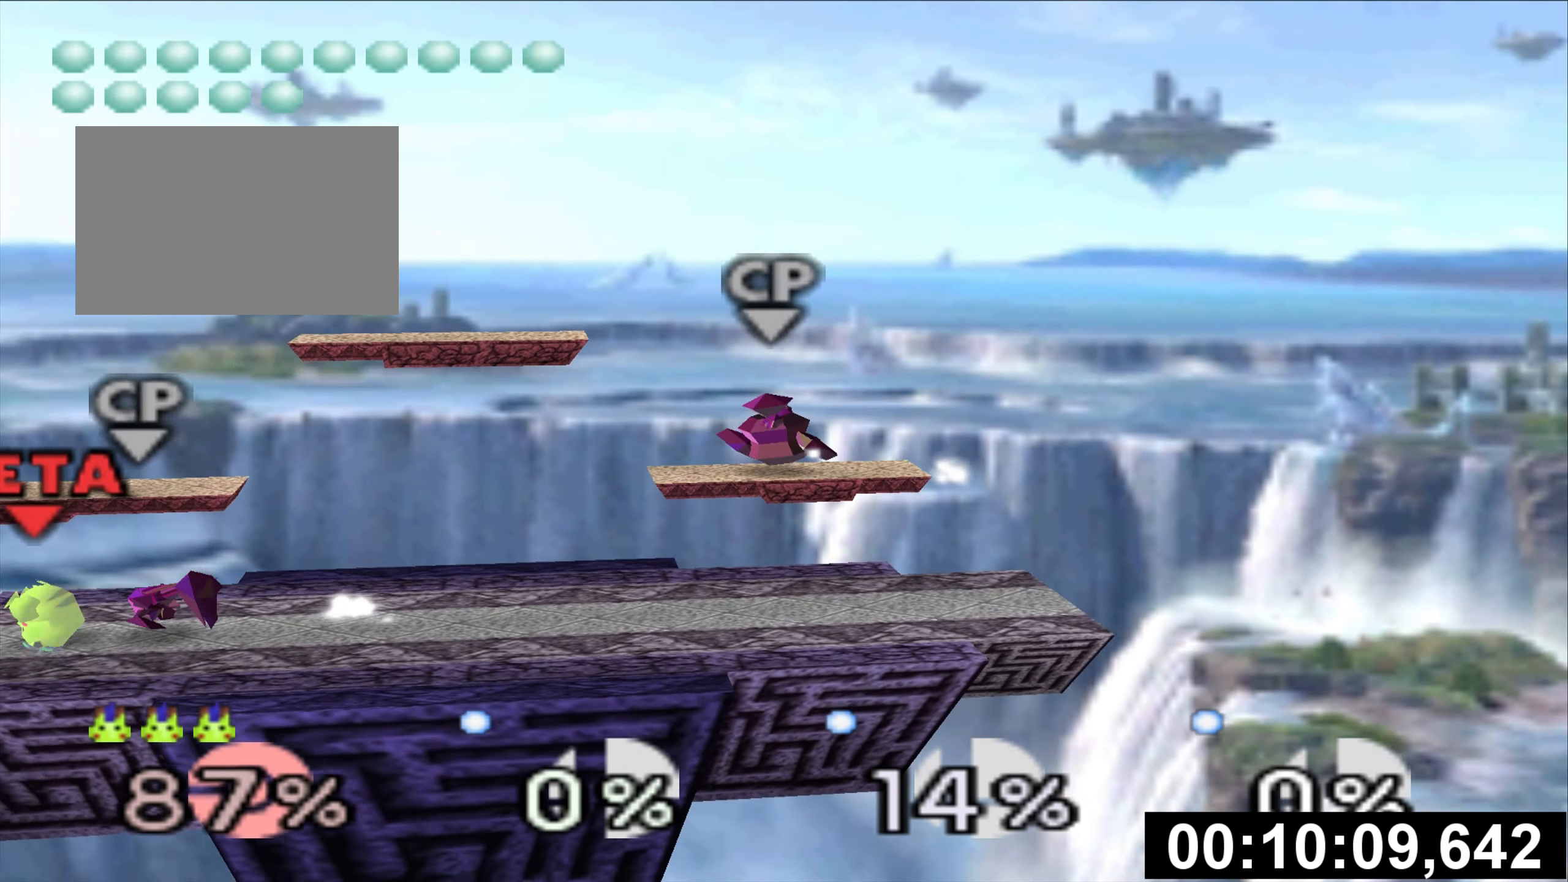
{"buttons": [], "left_stick": "center", "events": [[33, "left_stick", "center"], [100, "Z", "up"], [300, "left_stick", "right"], [400, "left_stick", "center"]]}
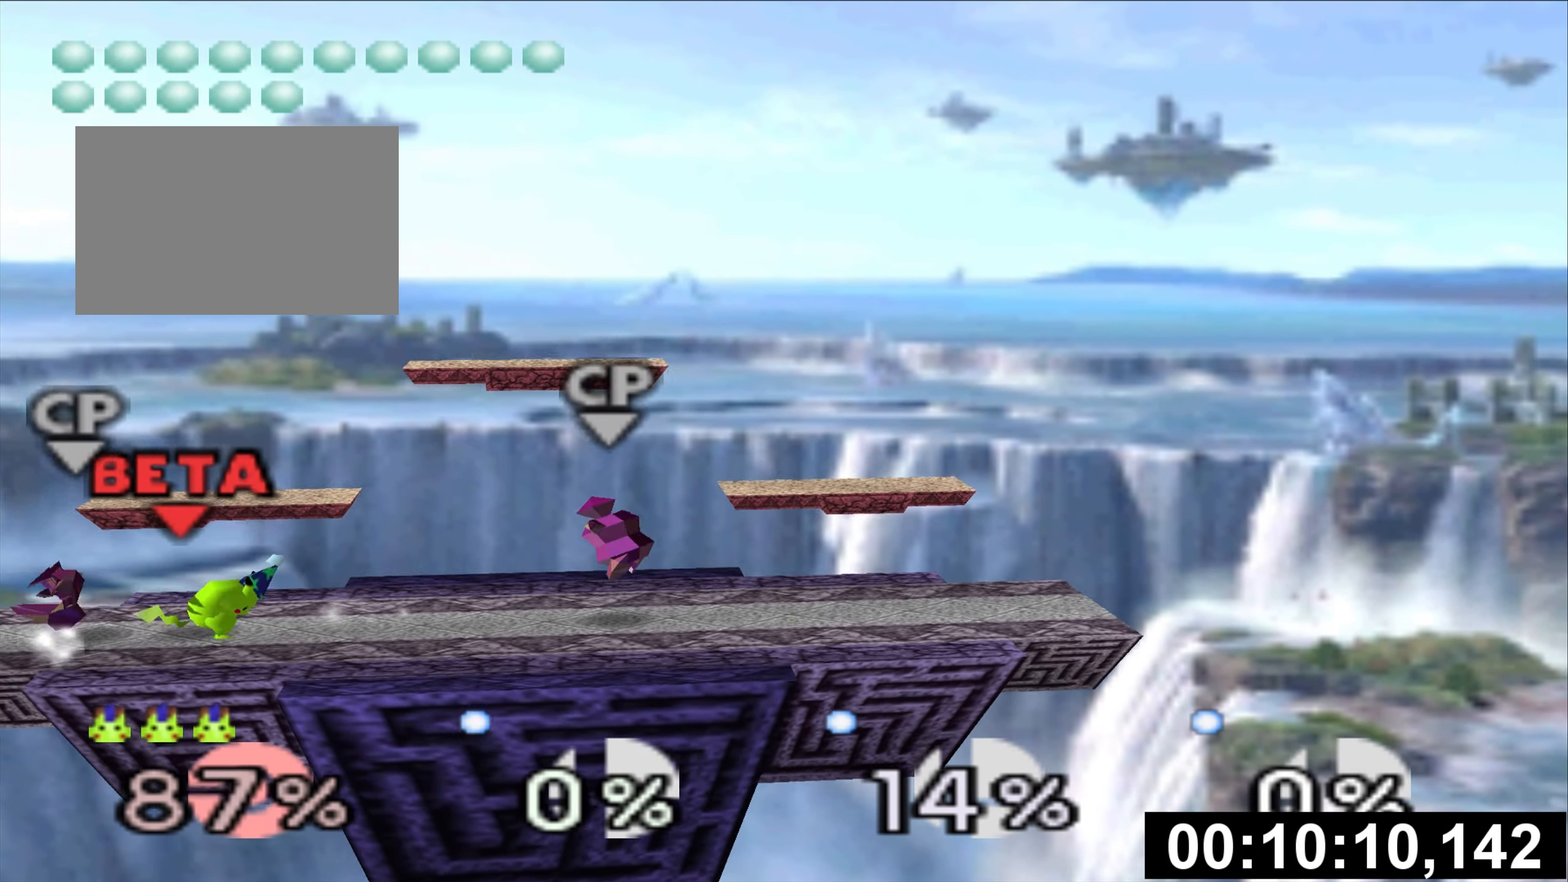
{"buttons": [], "left_stick": "left", "events": [[167, "left_stick", "left"], [334, "left_stick", "center"], [434, "left_stick", "left"]]}
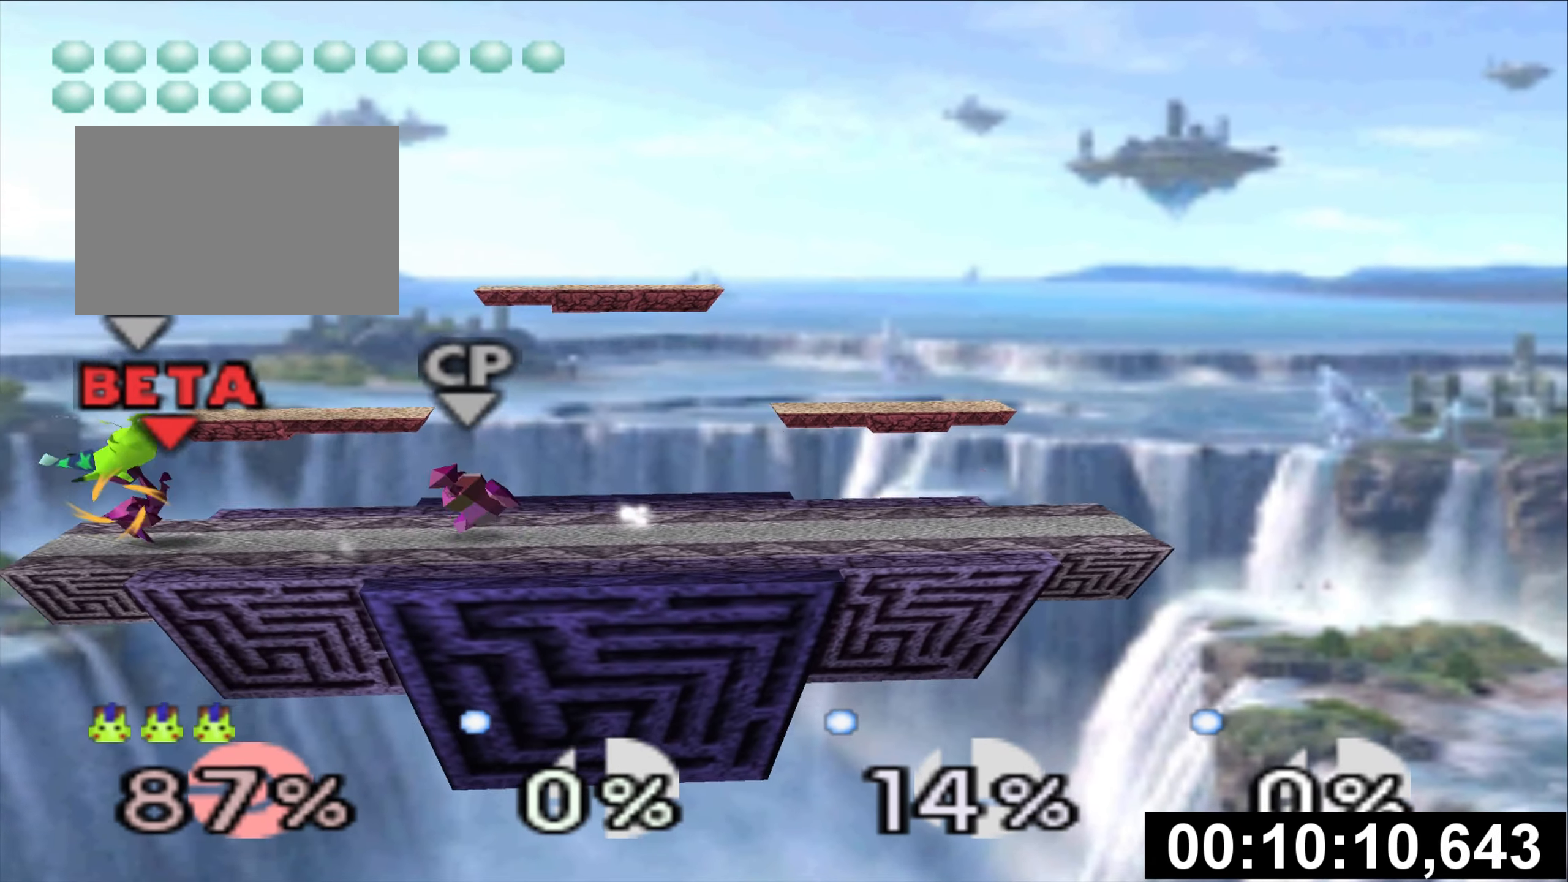
{"buttons": [], "left_stick": "center", "events": [[66, "left_stick", "center"], [150, "left_stick", "left"], [267, "left_stick", "center"], [283, "Z", "down"], [433, "Z", "up"]]}
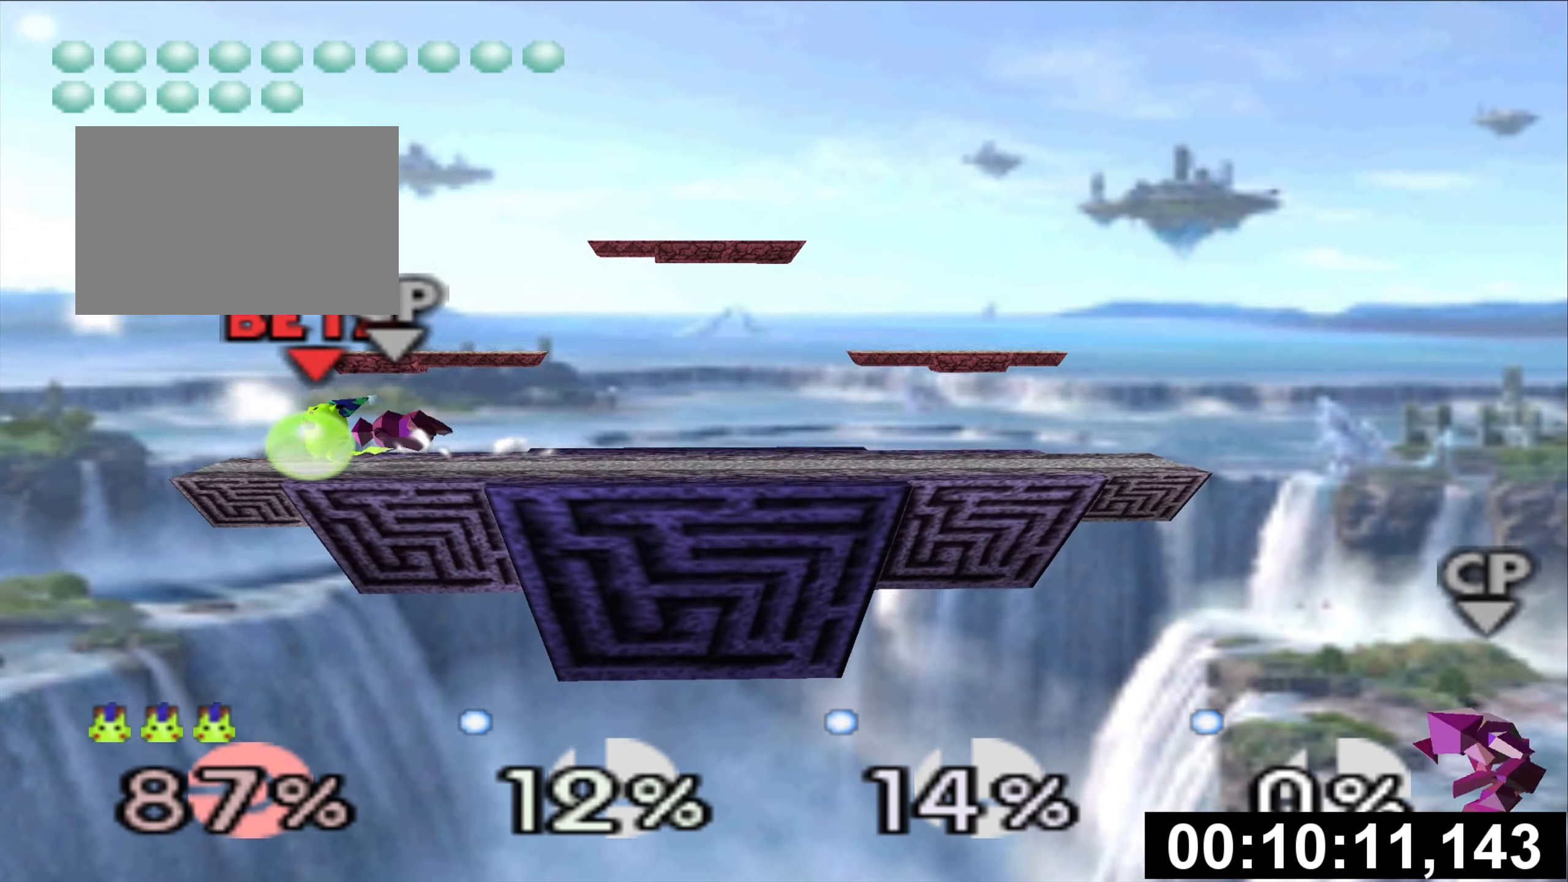
{"buttons": [], "left_stick": "left", "events": [[134, "left_stick", "right"], [334, "left_stick", "center"], [417, "left_stick", "left"]]}
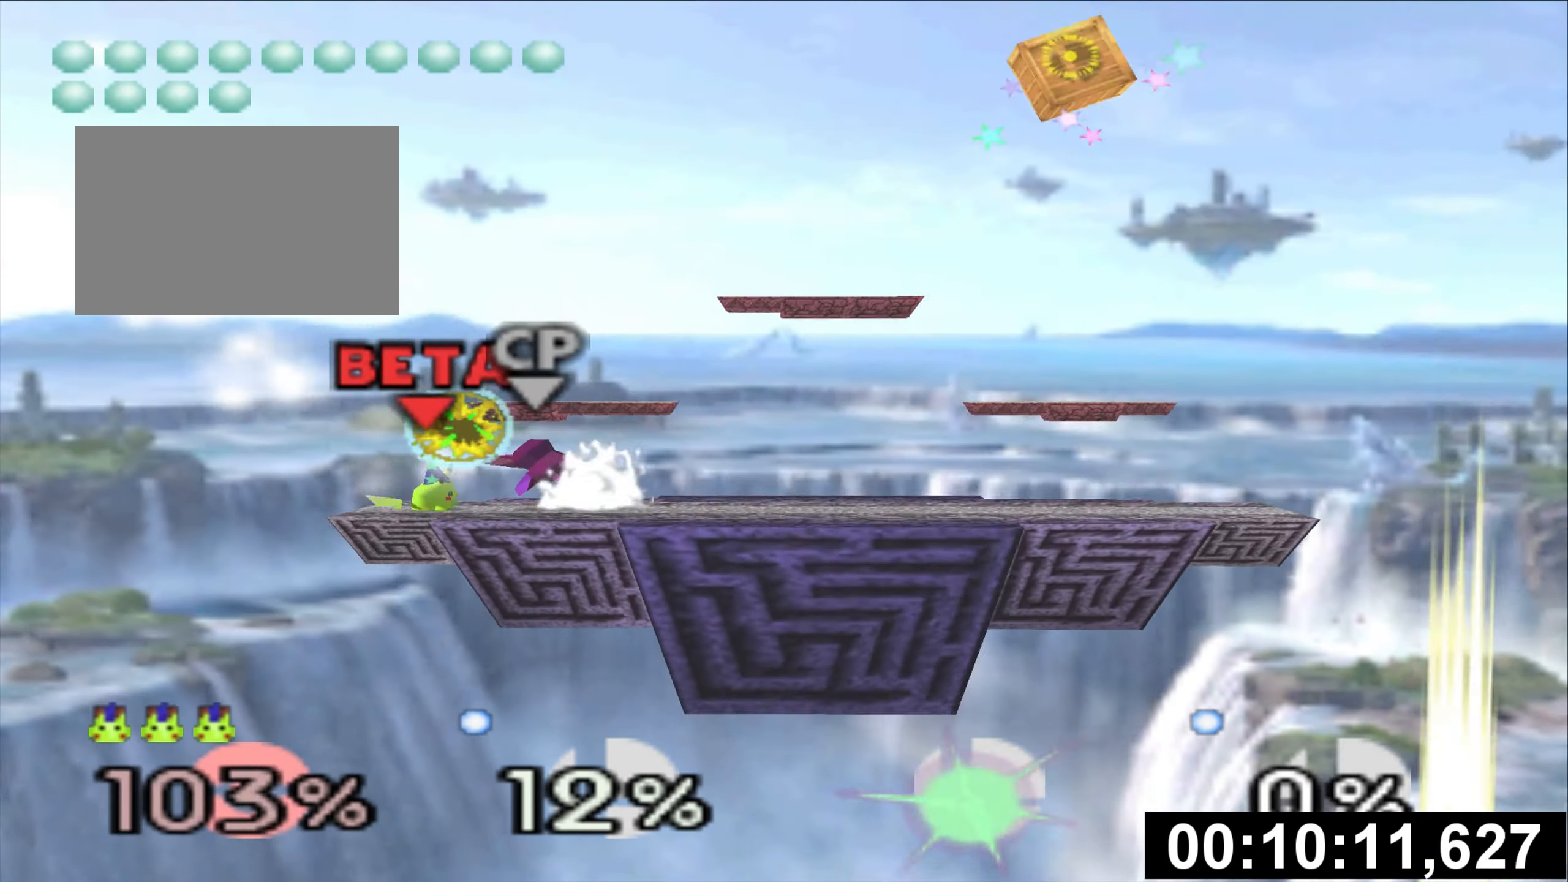
{"buttons": [], "left_stick": "center"}
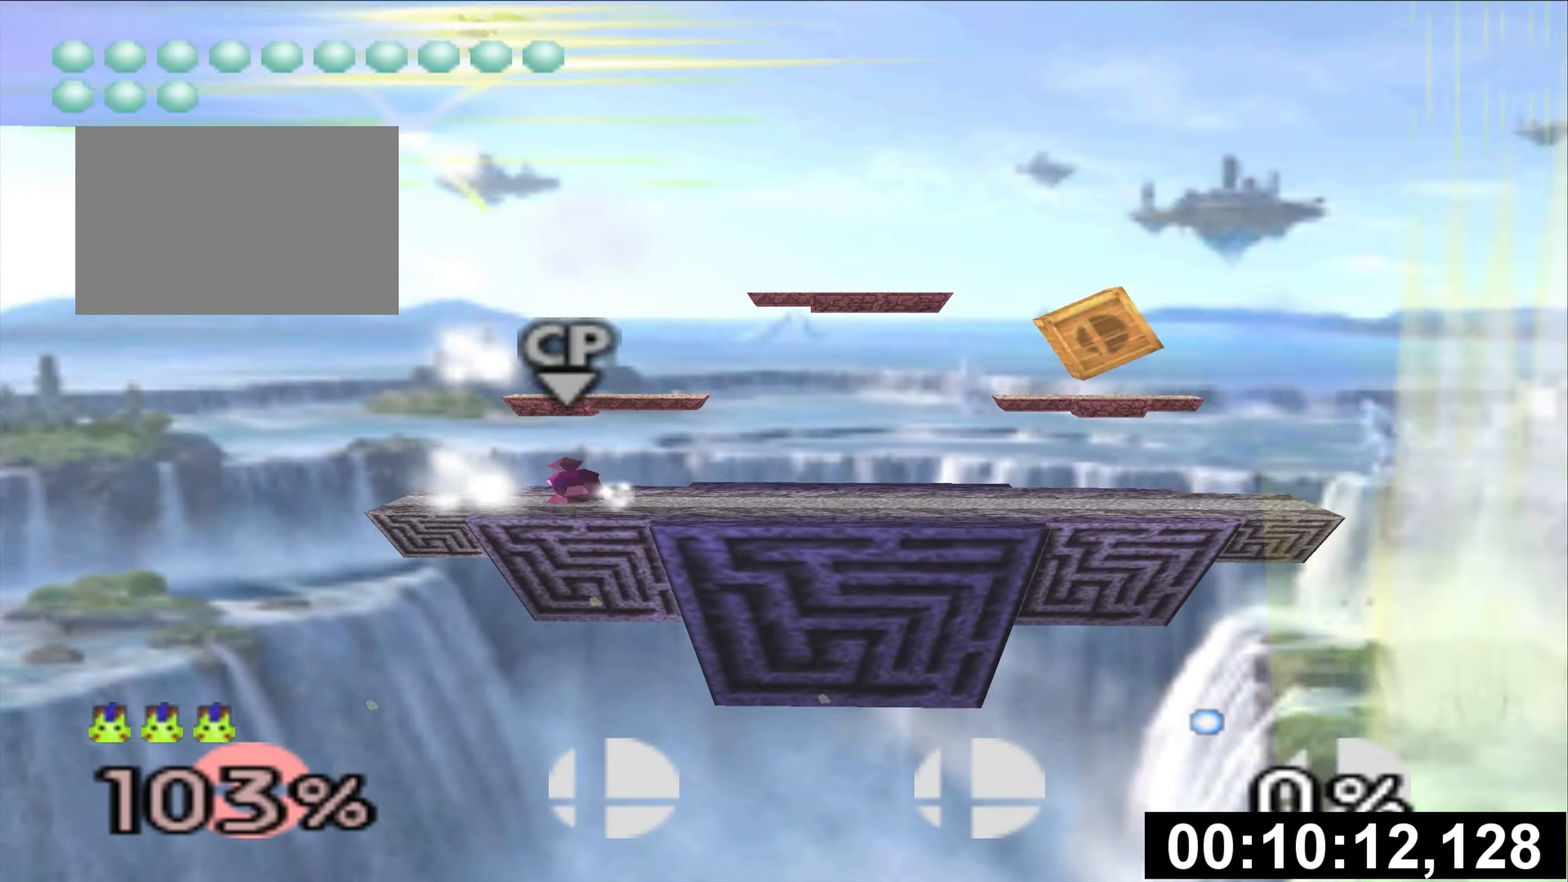
{"buttons": [], "left_stick": "center", "events": []}
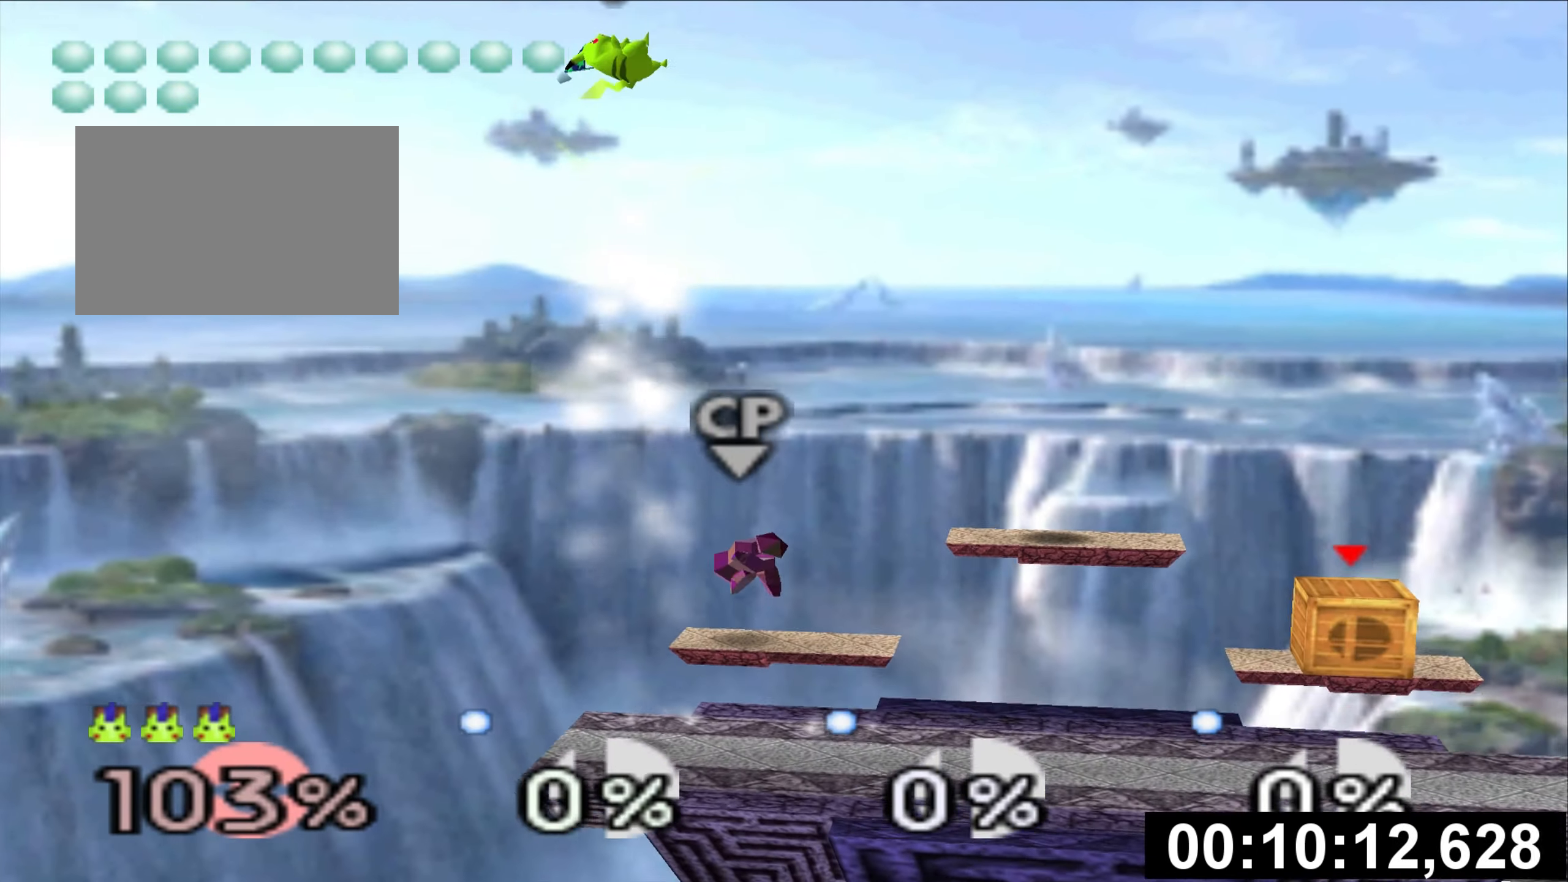
{"buttons": [], "left_stick": "center", "events": []}
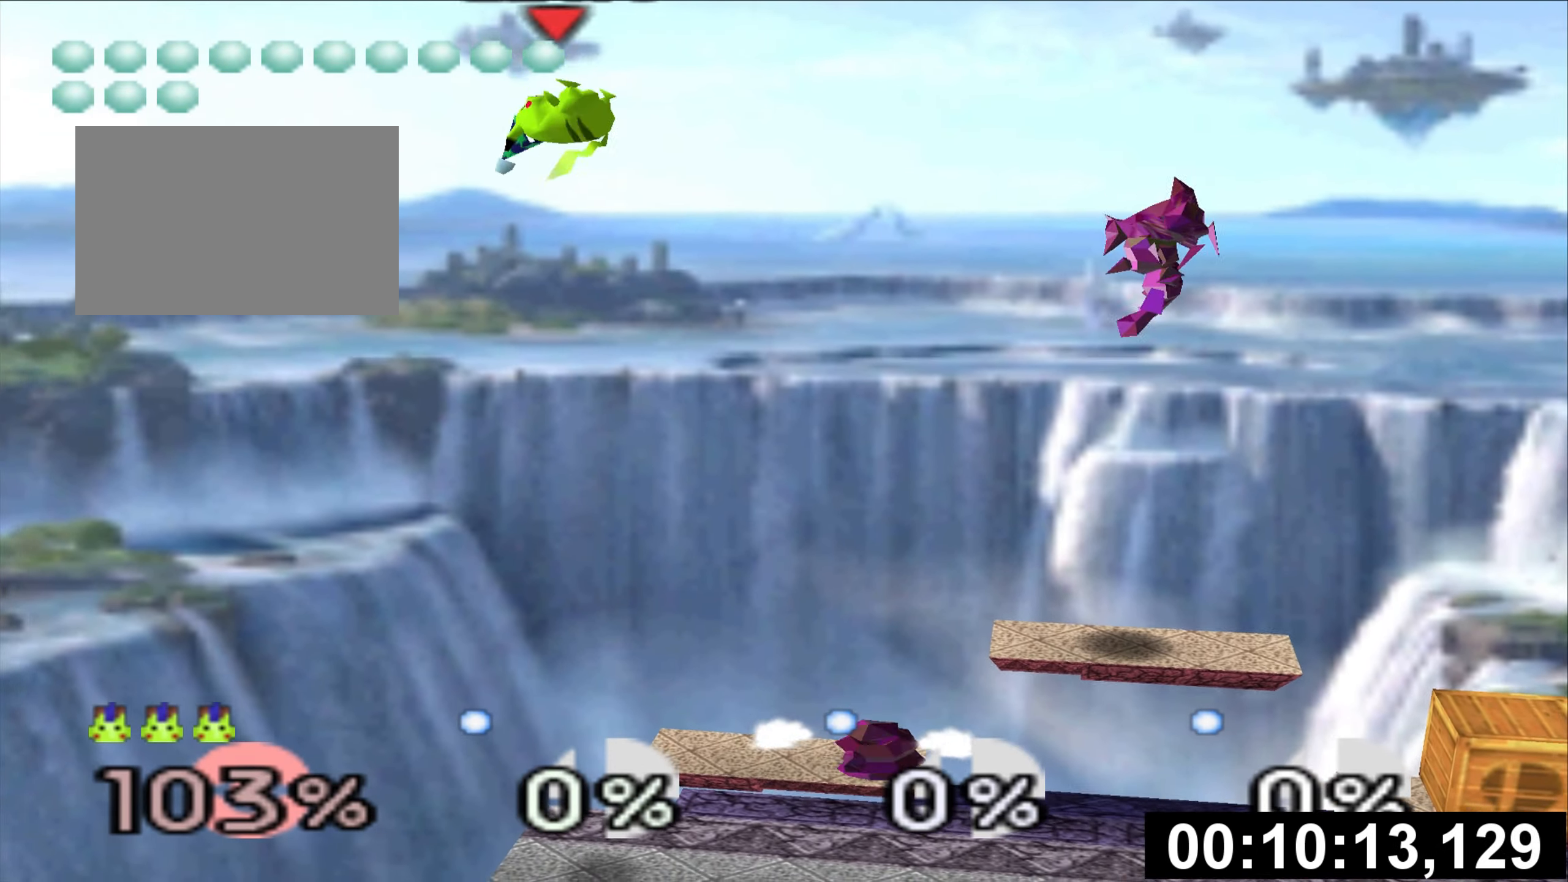
{"buttons": [], "left_stick": "right", "events": [[67, "left_stick", "down"], [167, "left_stick", "right"]]}
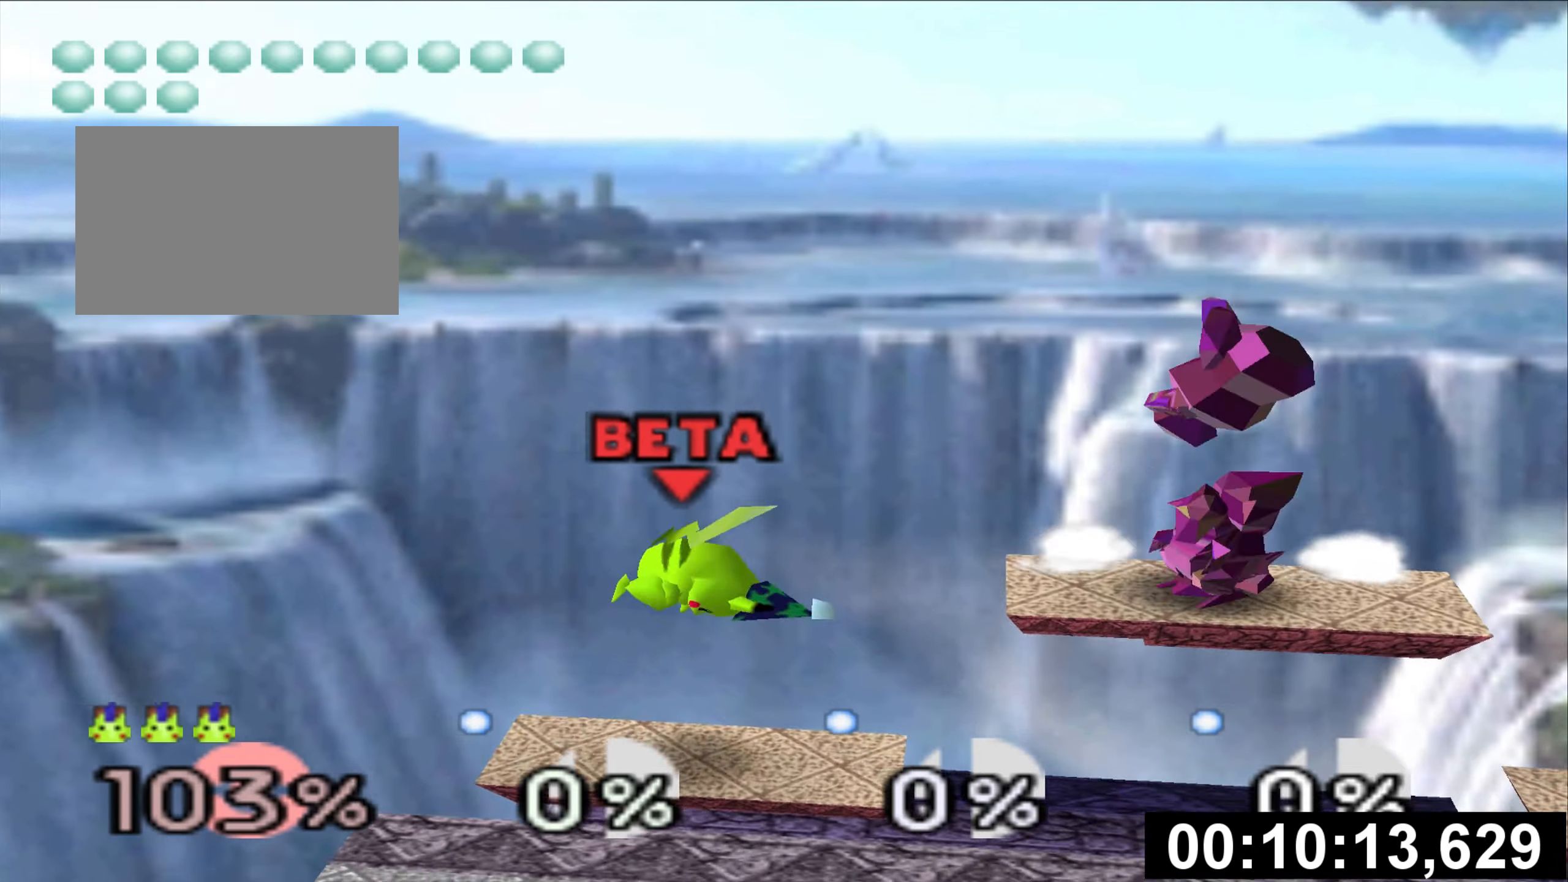
{"buttons": [], "left_stick": "right"}
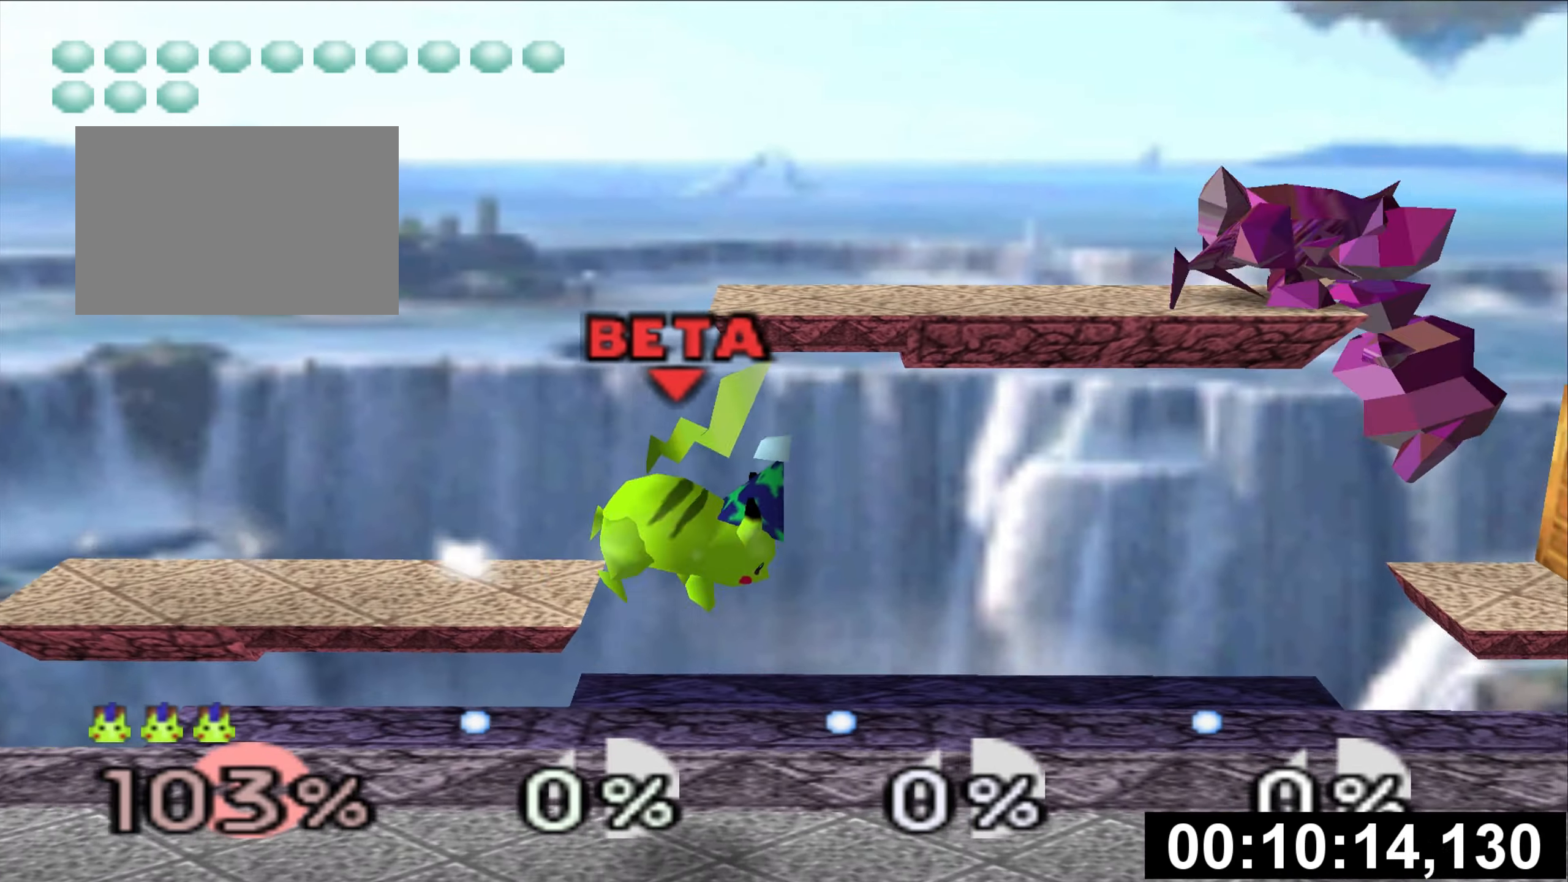
{"buttons": [], "left_stick": "right", "events": [[66, "left_stick", "down-right"], [250, "left_stick", "center"], [333, "left_stick", "right"]]}